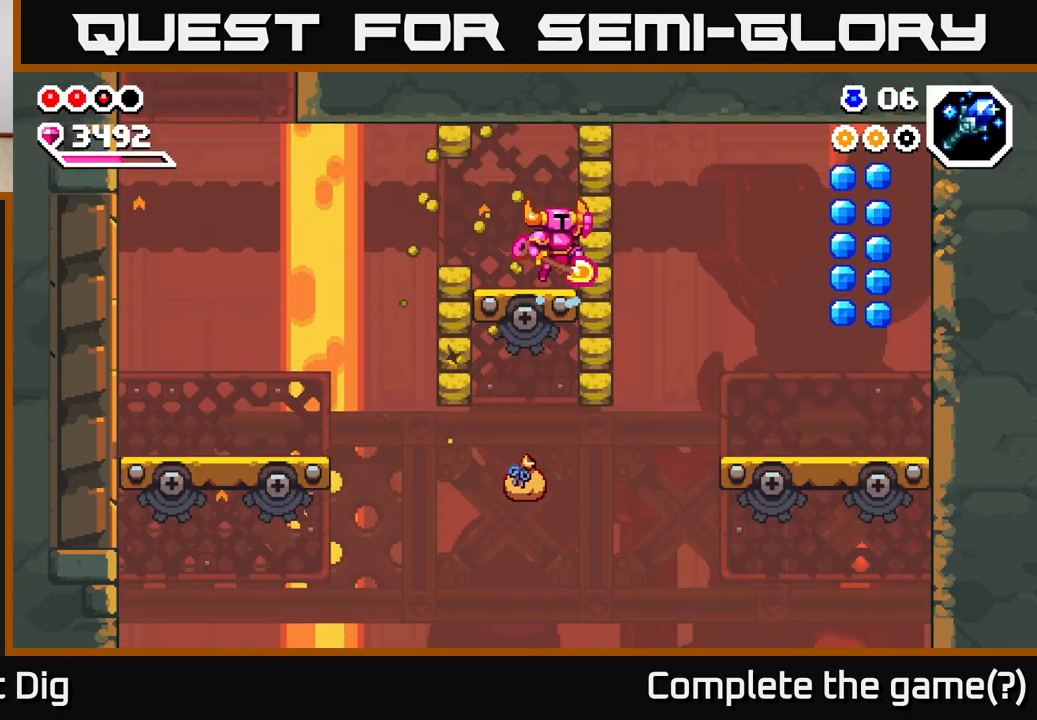
Gameplay with a controller (Xbox layout); each line is a JSON object with the inputs held at the frame after it. "events" lists button and stick changes between this image and that frame as [ms after this image, input, new state], when the widget could be followed in between.
{"buttons": ["A"], "left_stick": "right", "right_stick": "center", "events": [[17, "left_stick", "right"], [117, "X", "down"], [250, "X", "up"], [283, "A", "up"], [450, "A", "down"]]}
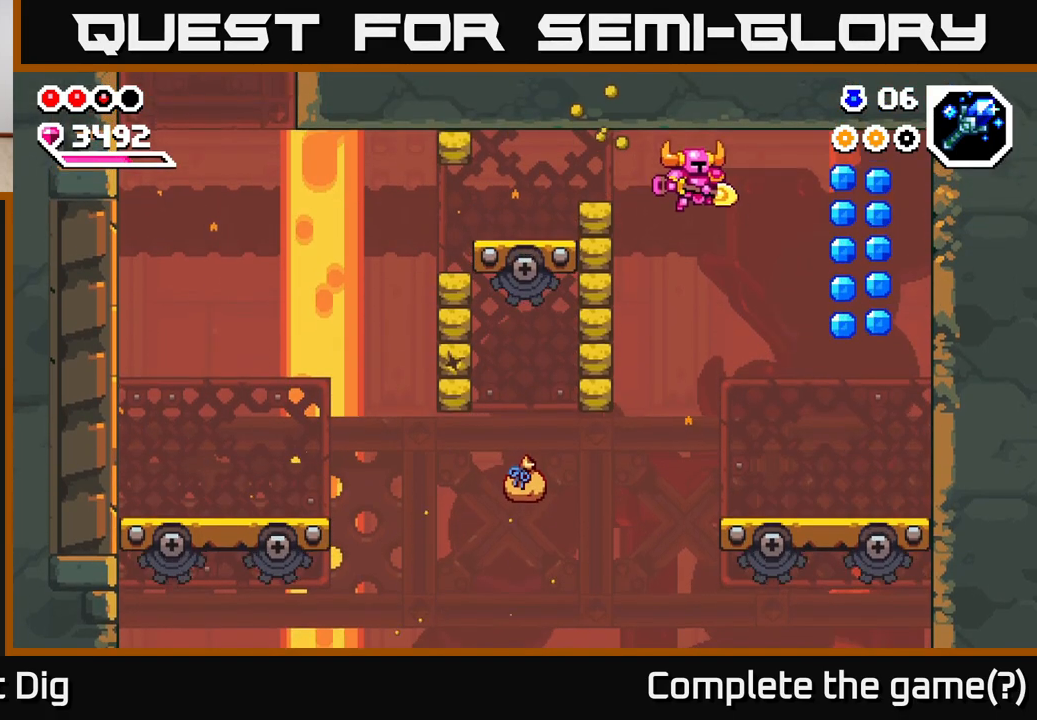
{"buttons": [], "left_stick": "right", "right_stick": "center", "events": [[150, "A", "up"]]}
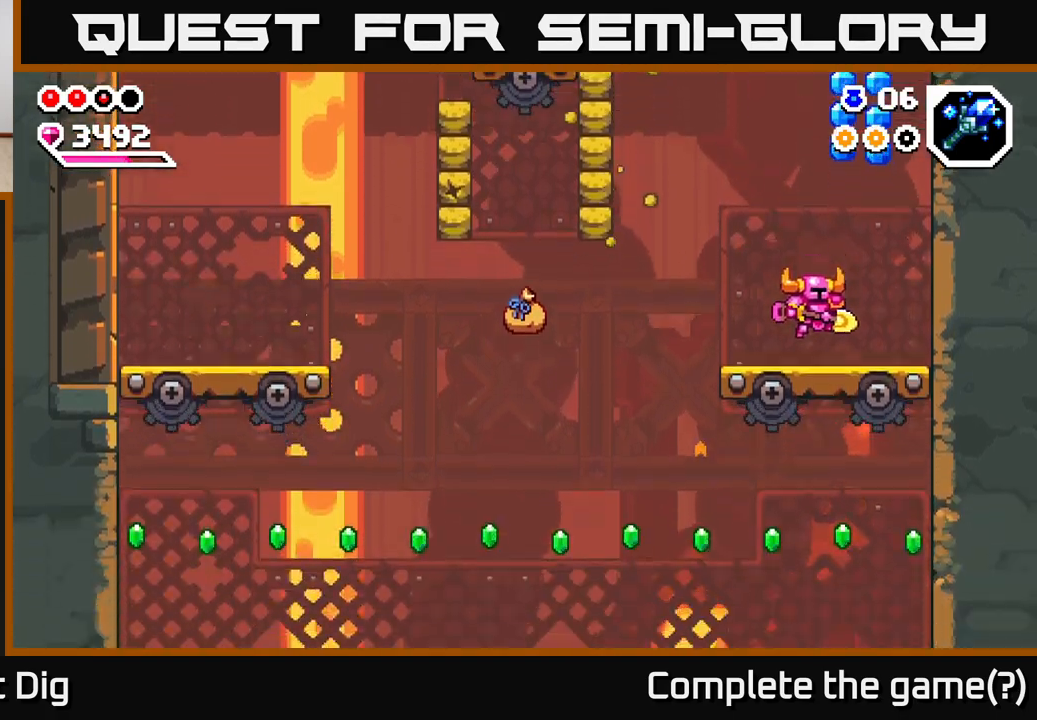
{"buttons": [], "left_stick": "right", "right_stick": "center", "events": [[17, "left_stick", "center"], [450, "left_stick", "right"]]}
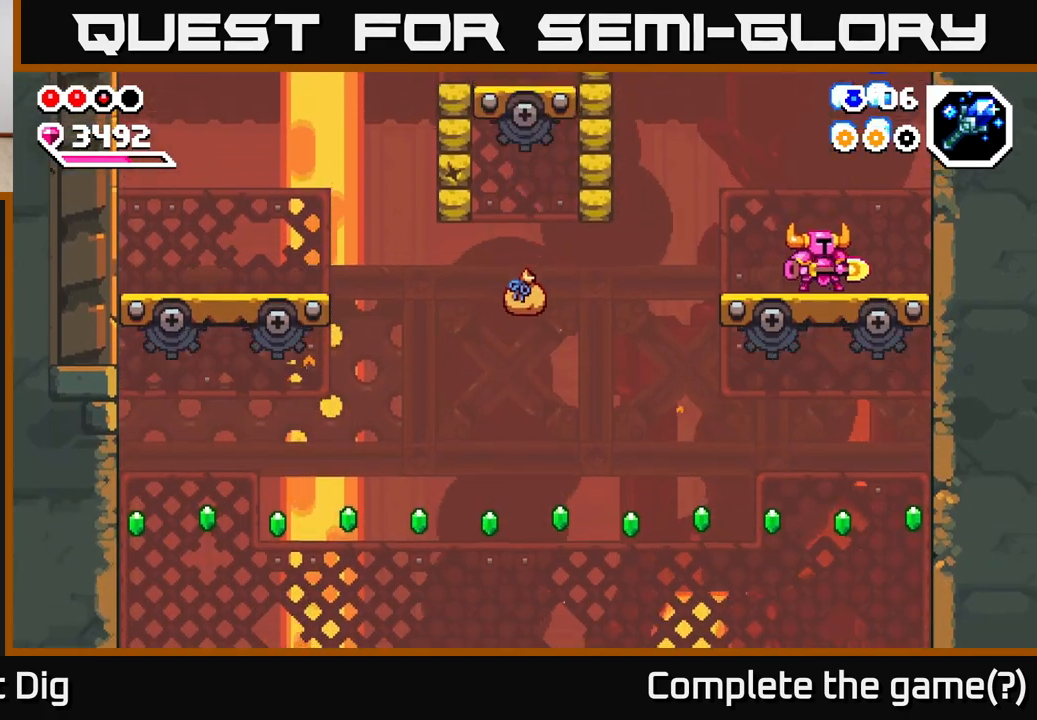
{"buttons": [], "left_stick": "center", "right_stick": "center", "events": [[117, "left_stick", "center"]]}
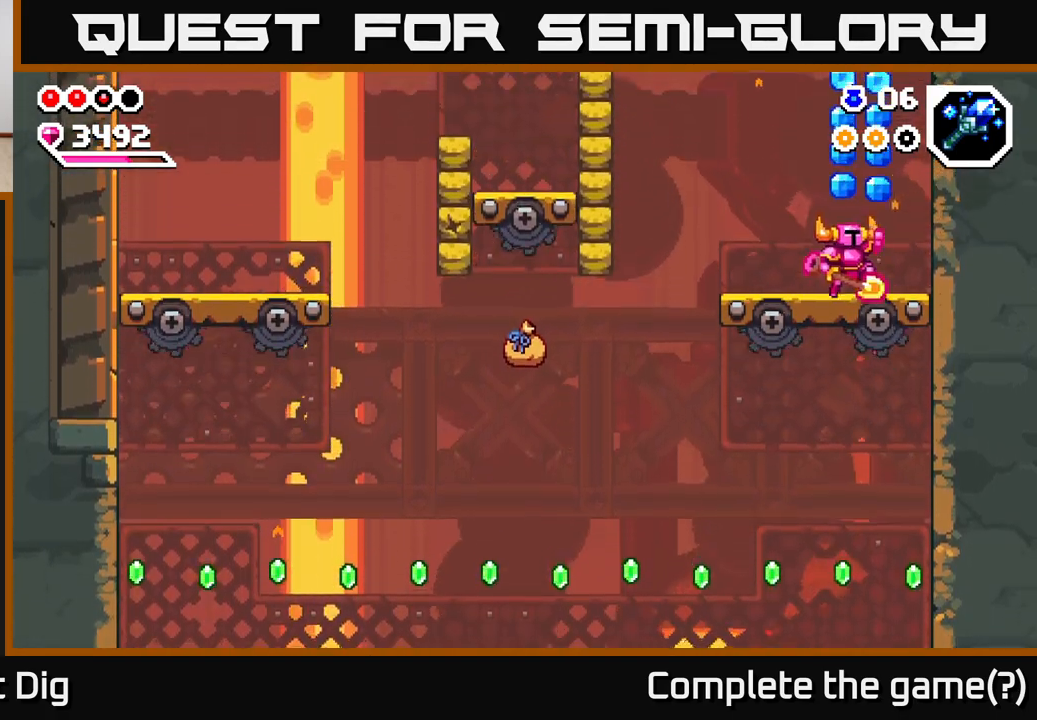
{"buttons": [], "left_stick": "center", "right_stick": "center", "events": [[33, "A", "down"], [167, "left_stick", "right"], [400, "left_stick", "left"], [417, "A", "up"], [500, "left_stick", "center"]]}
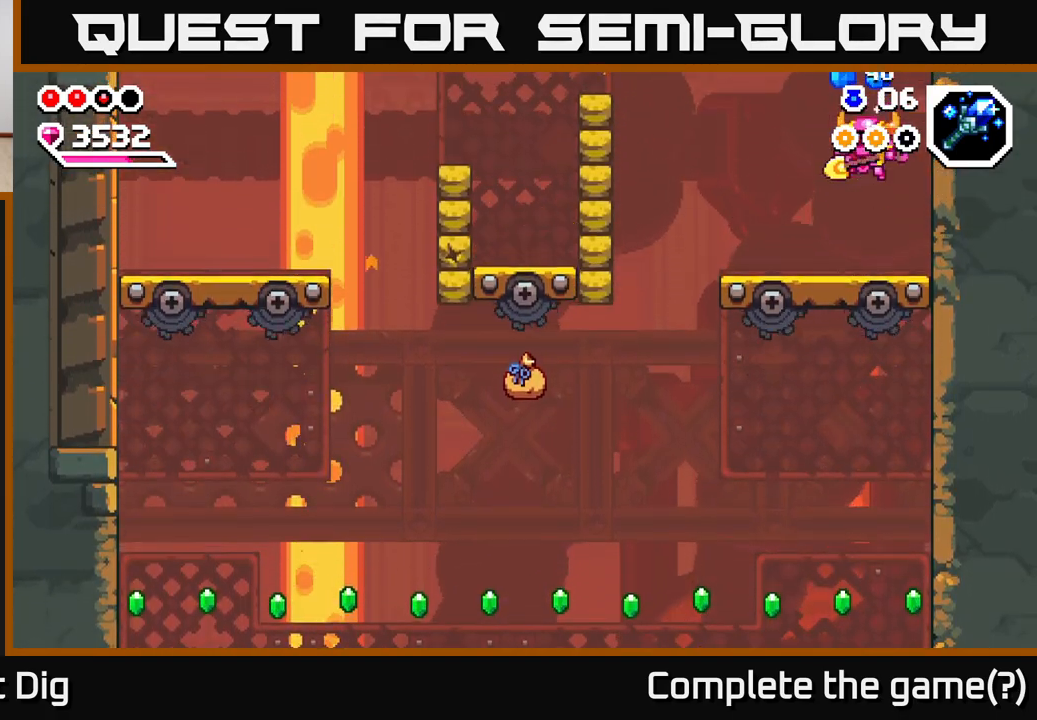
{"buttons": ["A"], "left_stick": "center", "right_stick": "center", "events": [[217, "A", "down"]]}
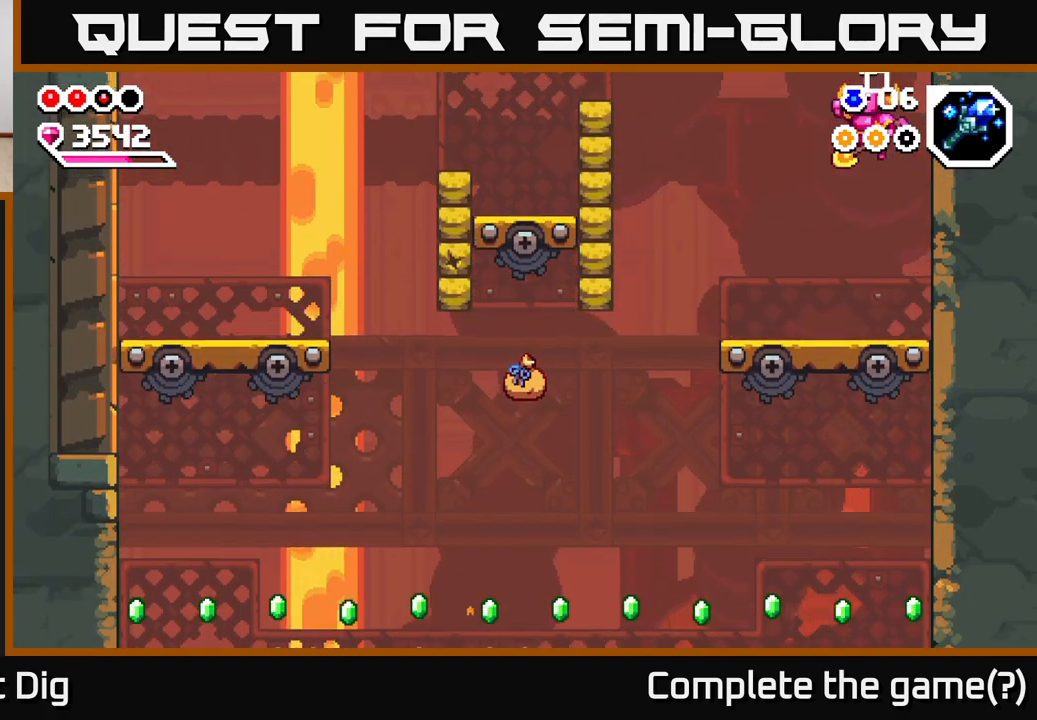
{"buttons": [], "left_stick": "left", "right_stick": "center", "events": [[100, "left_stick", "left"], [200, "A", "up"], [417, "left_stick", "center"], [483, "left_stick", "left"]]}
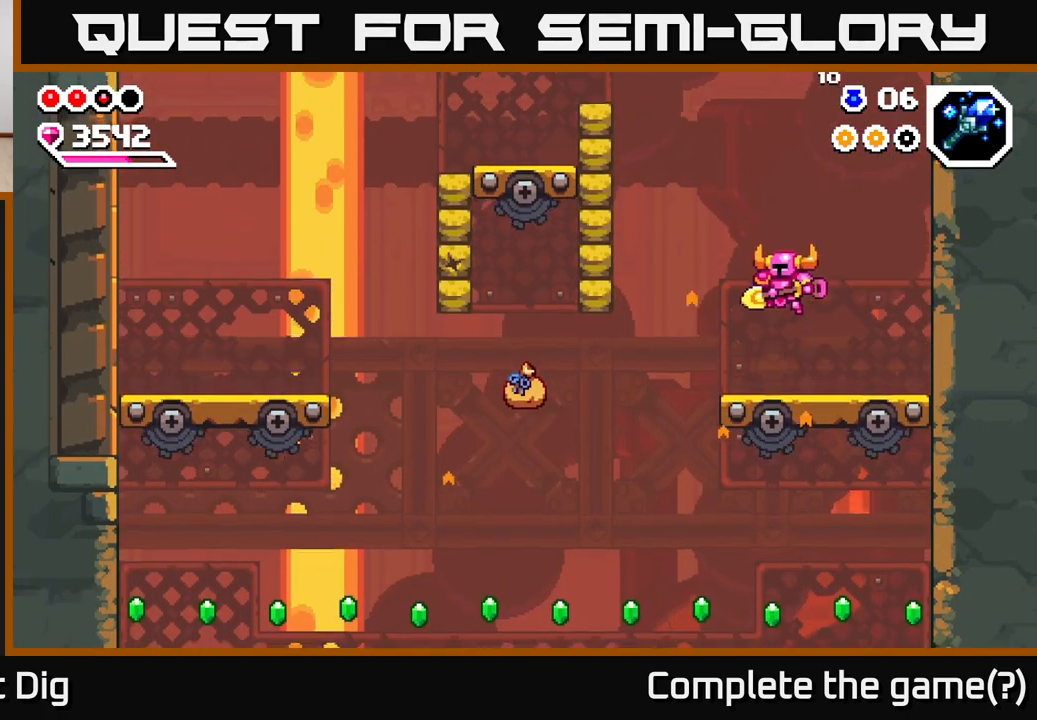
{"buttons": [], "left_stick": "left", "right_stick": "center", "events": [[200, "A", "down"], [383, "X", "down"], [417, "A", "up"], [467, "X", "up"]]}
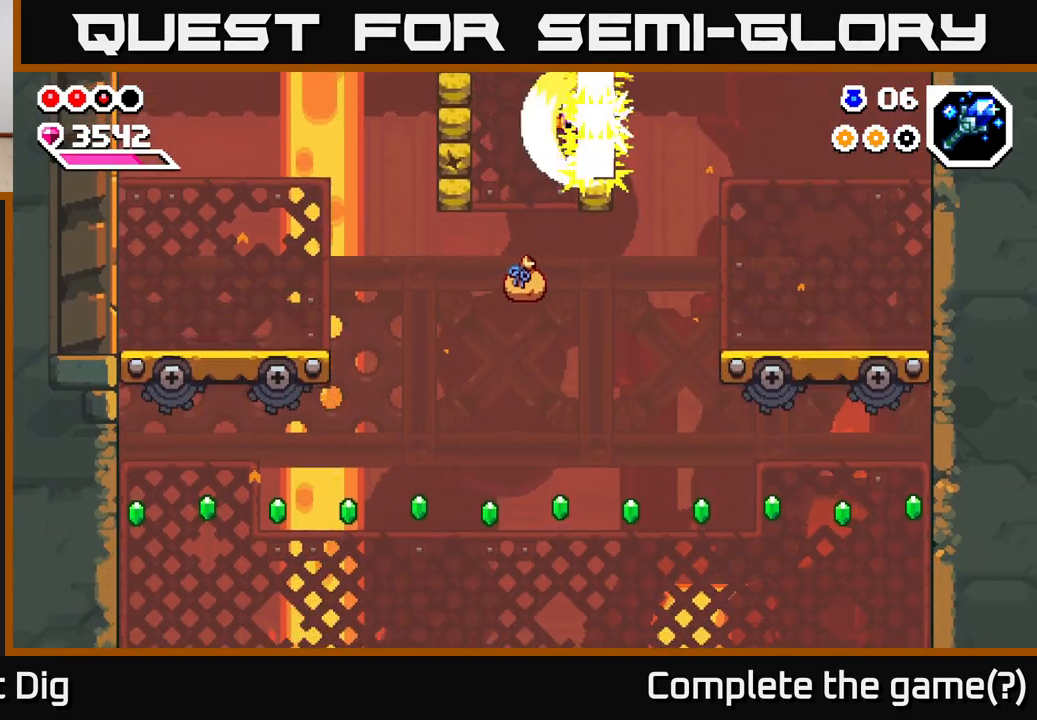
{"buttons": [], "left_stick": "center", "right_stick": "center", "events": [[433, "left_stick", "center"]]}
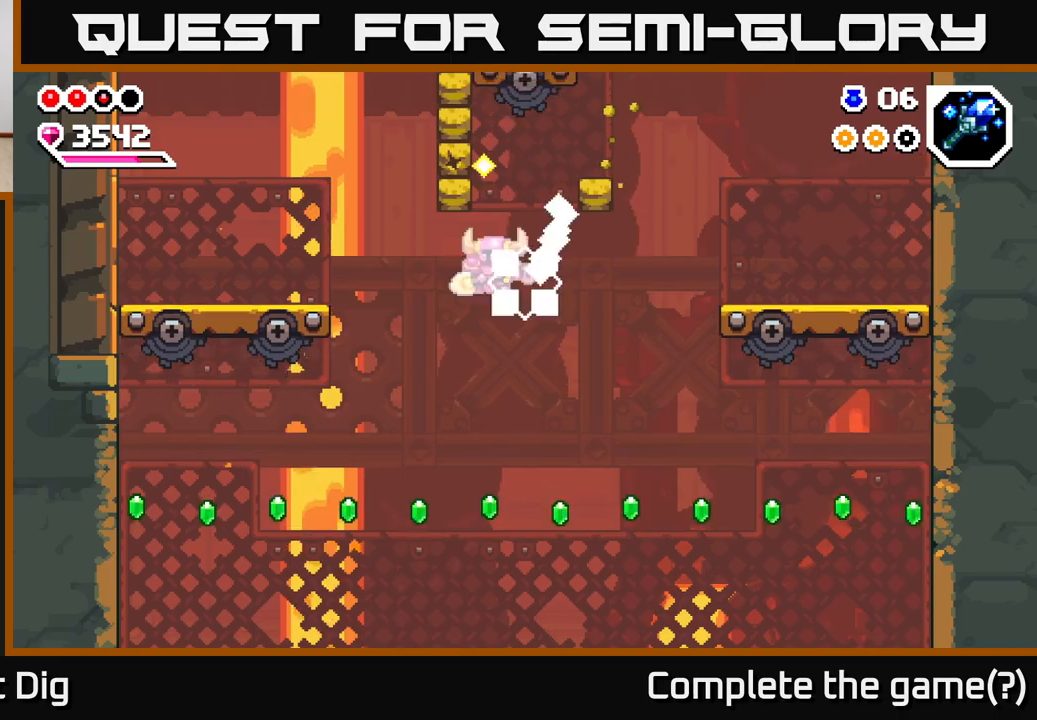
{"buttons": ["A"], "left_stick": "left", "right_stick": "center", "events": [[167, "left_stick", "left"], [200, "A", "down"], [317, "X", "down"], [417, "X", "up"]]}
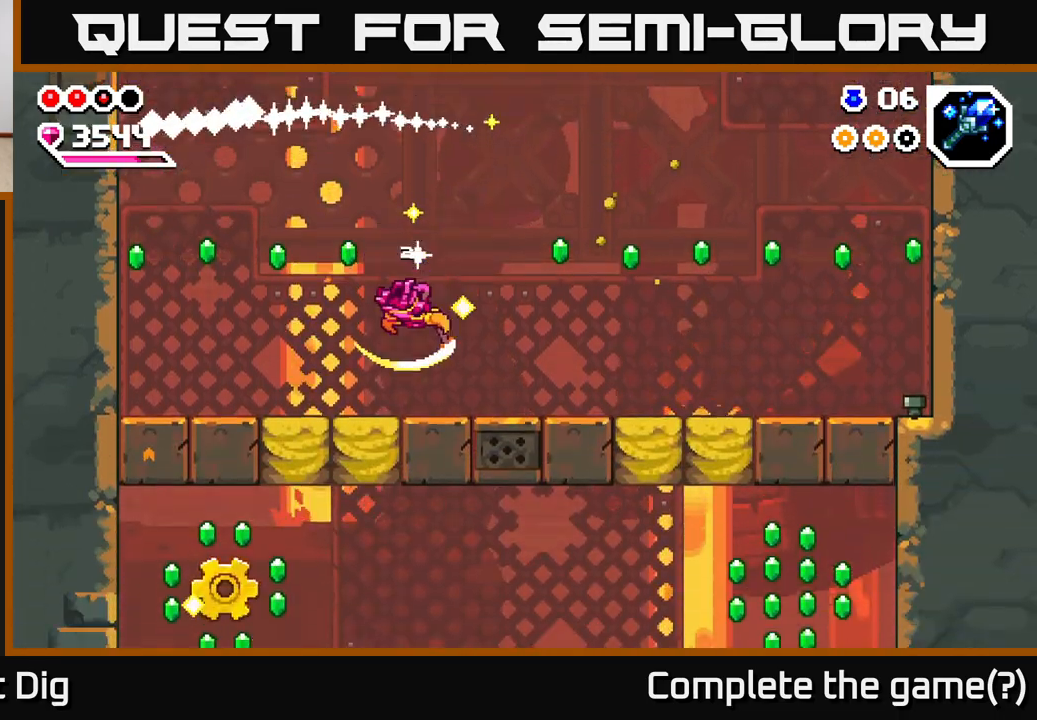
{"buttons": [], "left_stick": "left", "right_stick": "center", "events": [[17, "A", "up"], [33, "X", "down"], [100, "X", "up"], [250, "A", "down"], [467, "A", "up"]]}
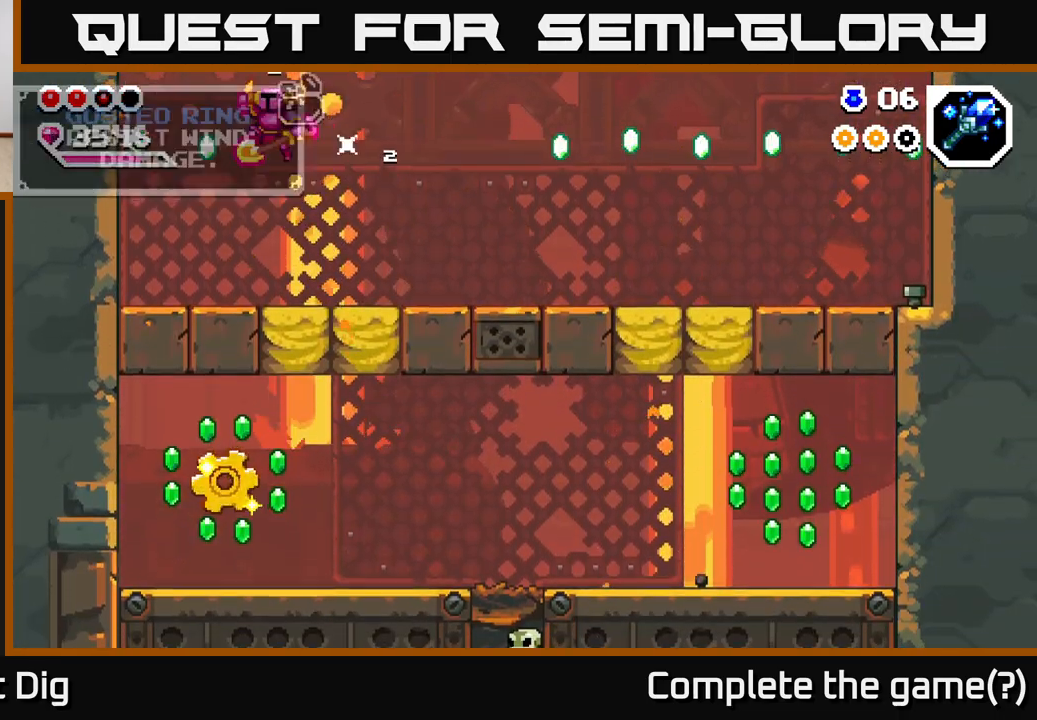
{"buttons": [], "left_stick": "left", "right_stick": "center", "events": []}
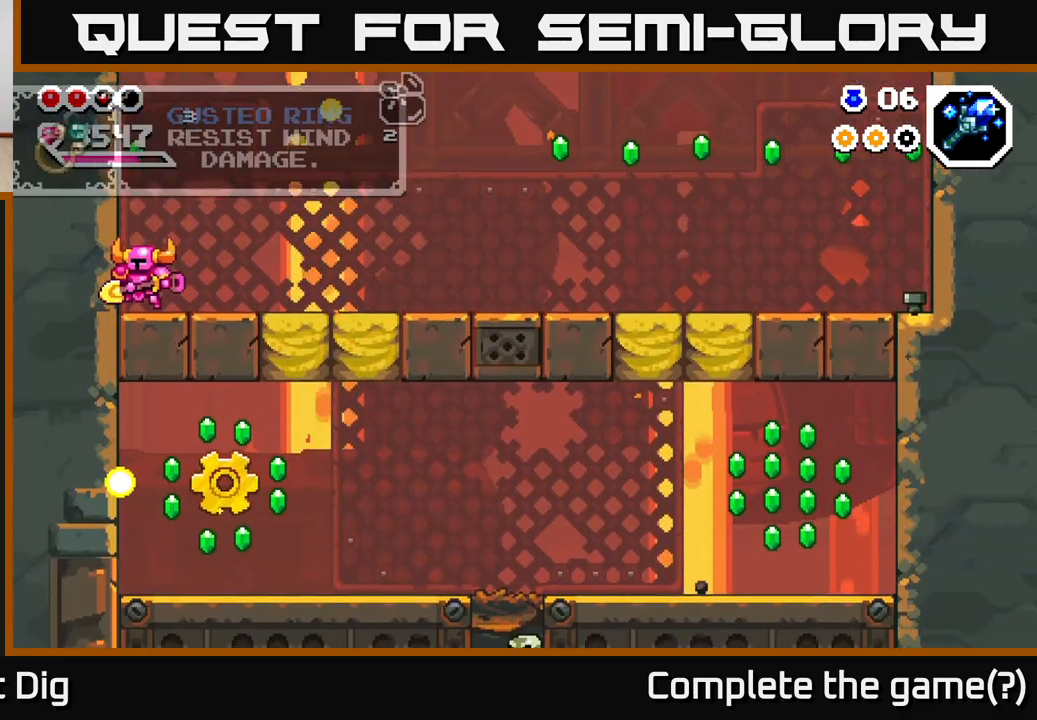
{"buttons": [], "left_stick": "right", "right_stick": "center", "events": [[17, "left_stick", "center"], [33, "A", "down"], [67, "left_stick", "right"], [283, "A", "up"]]}
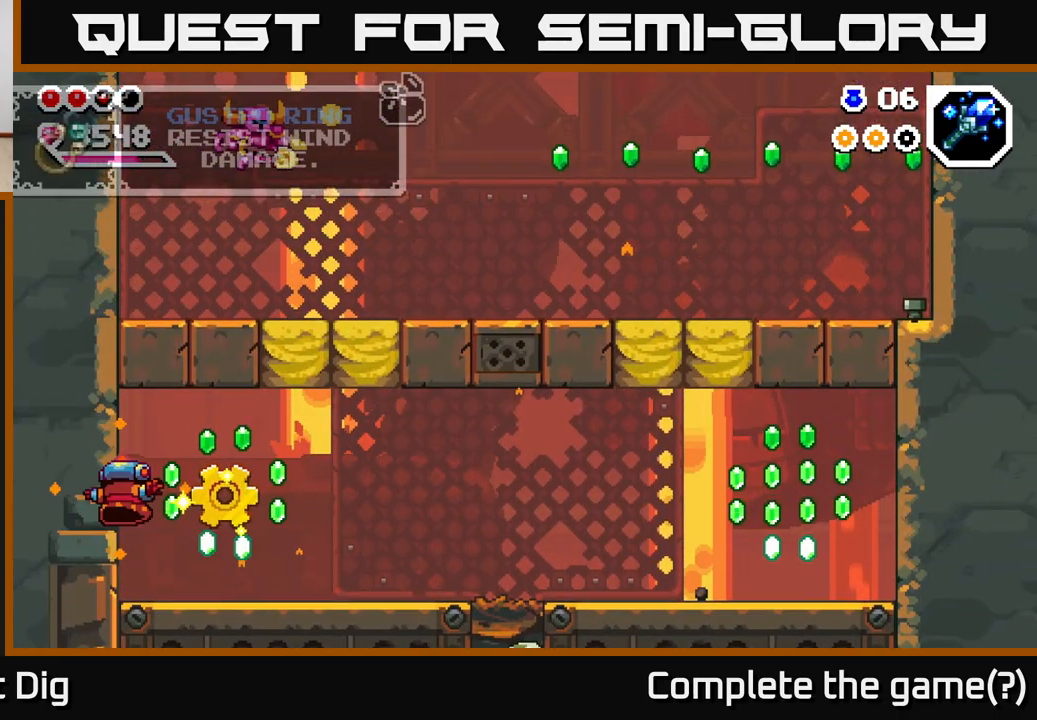
{"buttons": [], "left_stick": "down", "right_stick": "center", "events": [[267, "left_stick", "down"], [300, "X", "down"], [383, "X", "up"]]}
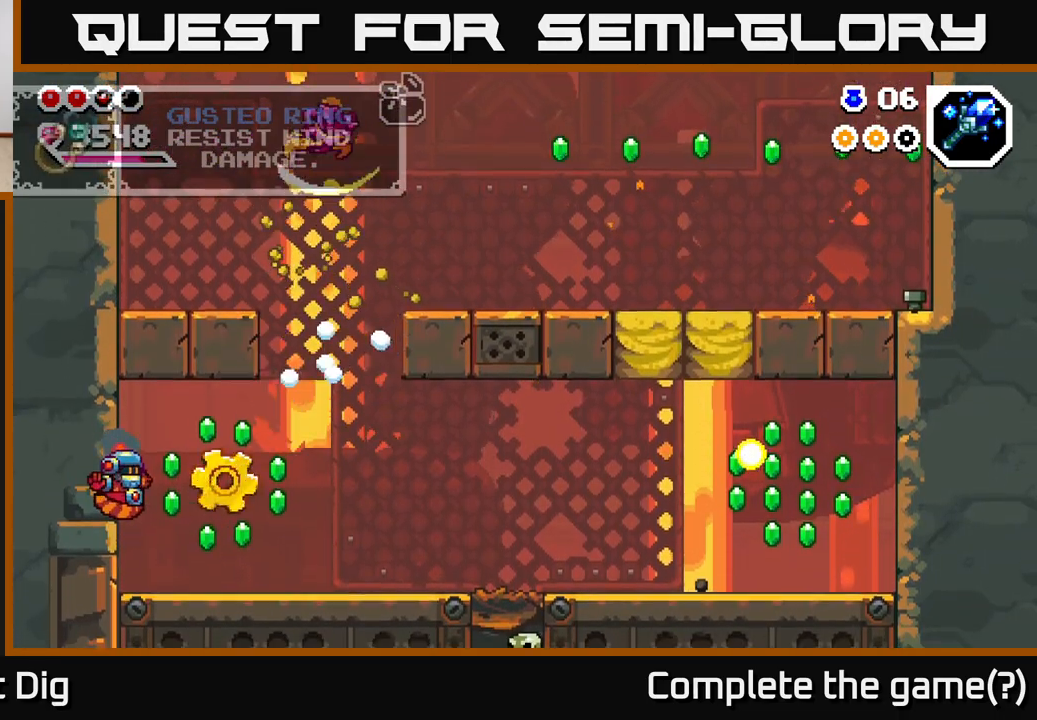
{"buttons": [], "left_stick": "left", "right_stick": "center", "events": [[17, "left_stick", "left"], [183, "left_stick", "right"], [433, "left_stick", "left"]]}
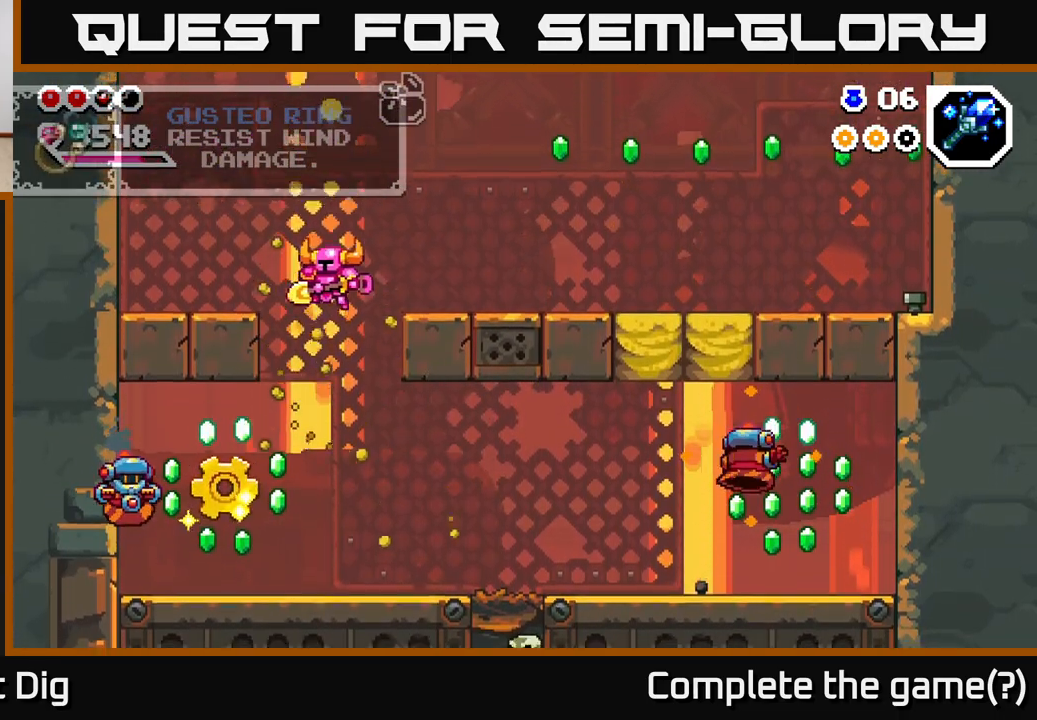
{"buttons": ["A", "X"], "left_stick": "left", "right_stick": "center", "events": [[217, "X", "down"], [350, "X", "up"], [467, "A", "down"], [500, "X", "down"]]}
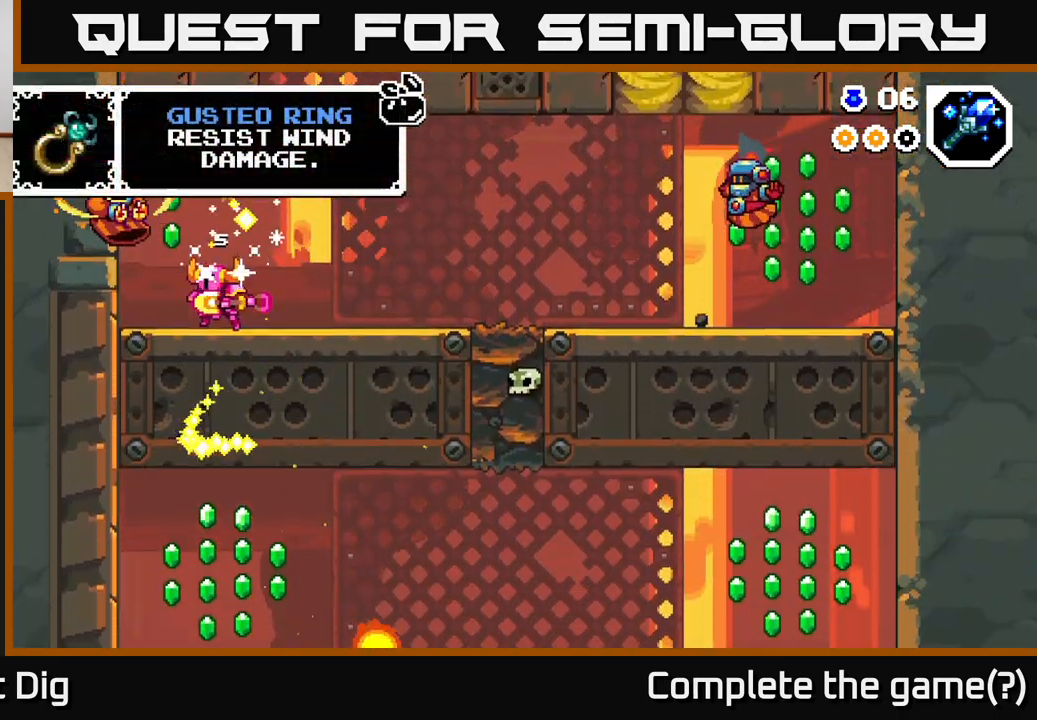
{"buttons": [], "left_stick": "right", "right_stick": "center", "events": [[50, "A", "up"], [100, "X", "up"], [133, "left_stick", "center"], [217, "X", "down"], [300, "X", "up"], [317, "left_stick", "right"], [383, "X", "down"], [483, "X", "up"]]}
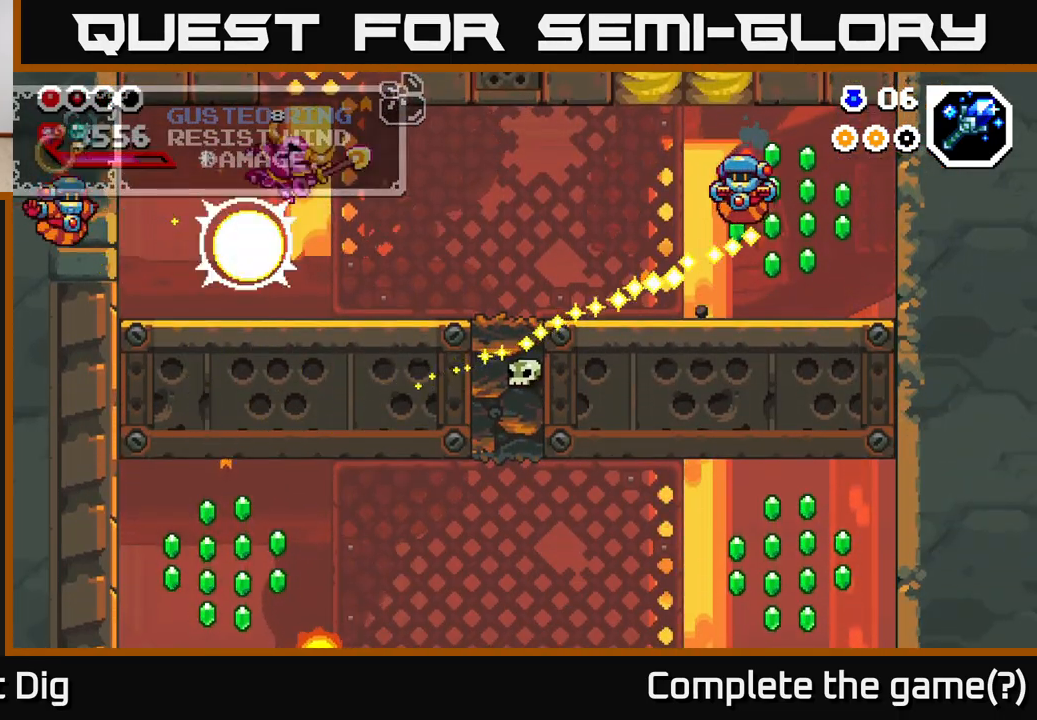
{"buttons": ["A"], "left_stick": "left", "right_stick": "center", "events": [[17, "A", "down"], [200, "A", "up"], [217, "left_stick", "left"], [417, "A", "down"]]}
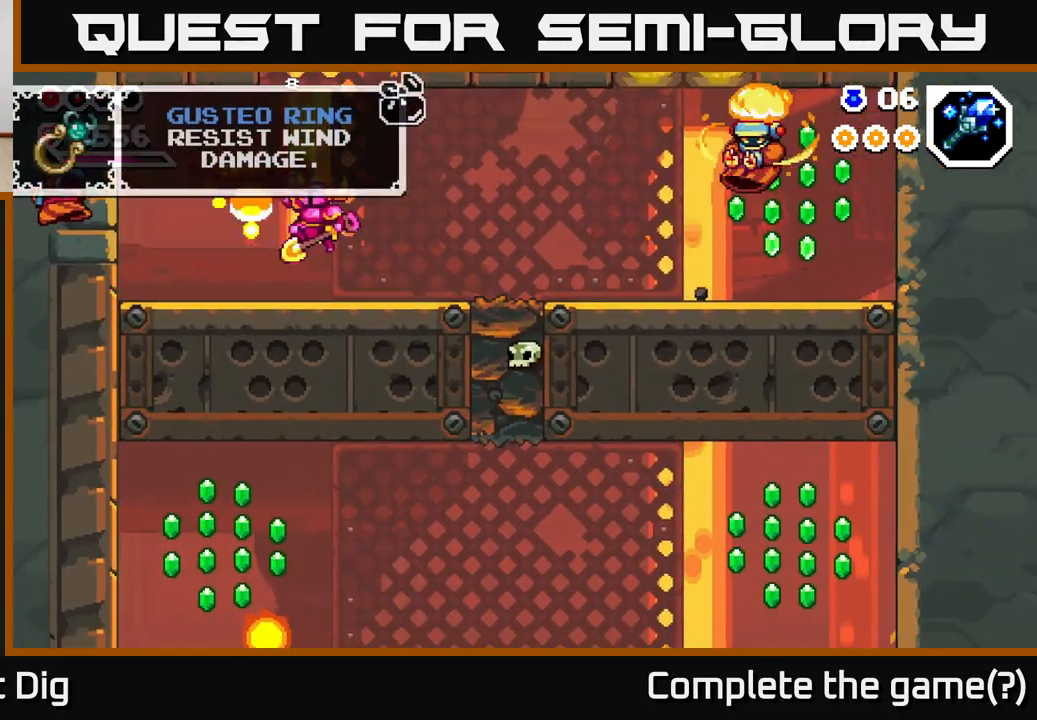
{"buttons": [], "left_stick": "left", "right_stick": "center", "events": [[33, "A", "up"], [300, "X", "down"], [417, "X", "up"]]}
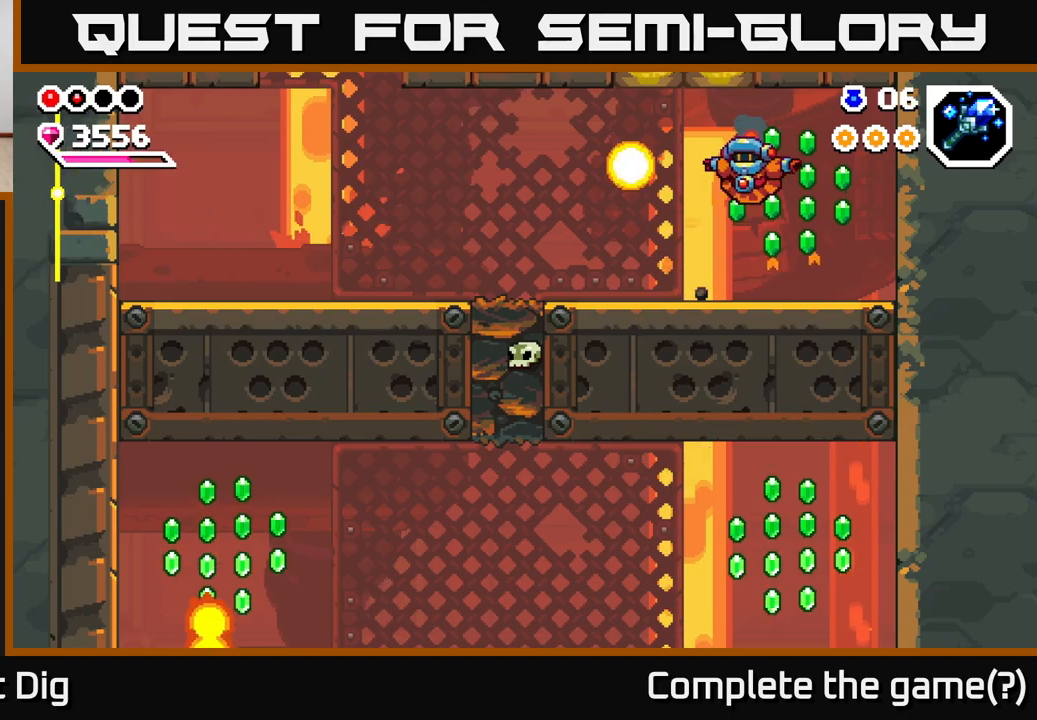
{"buttons": [], "left_stick": "center", "right_stick": "center", "events": [[100, "X", "down"], [133, "A", "down"], [167, "X", "up"], [250, "A", "up"], [283, "left_stick", "center"]]}
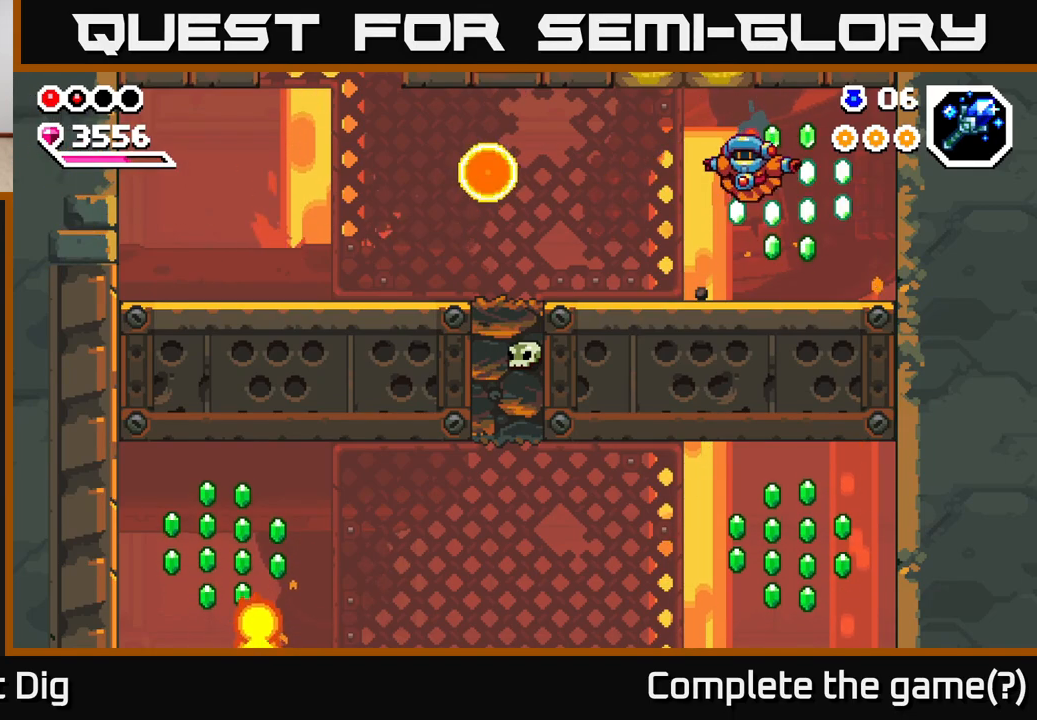
{"buttons": [], "left_stick": "center", "right_stick": "center", "events": []}
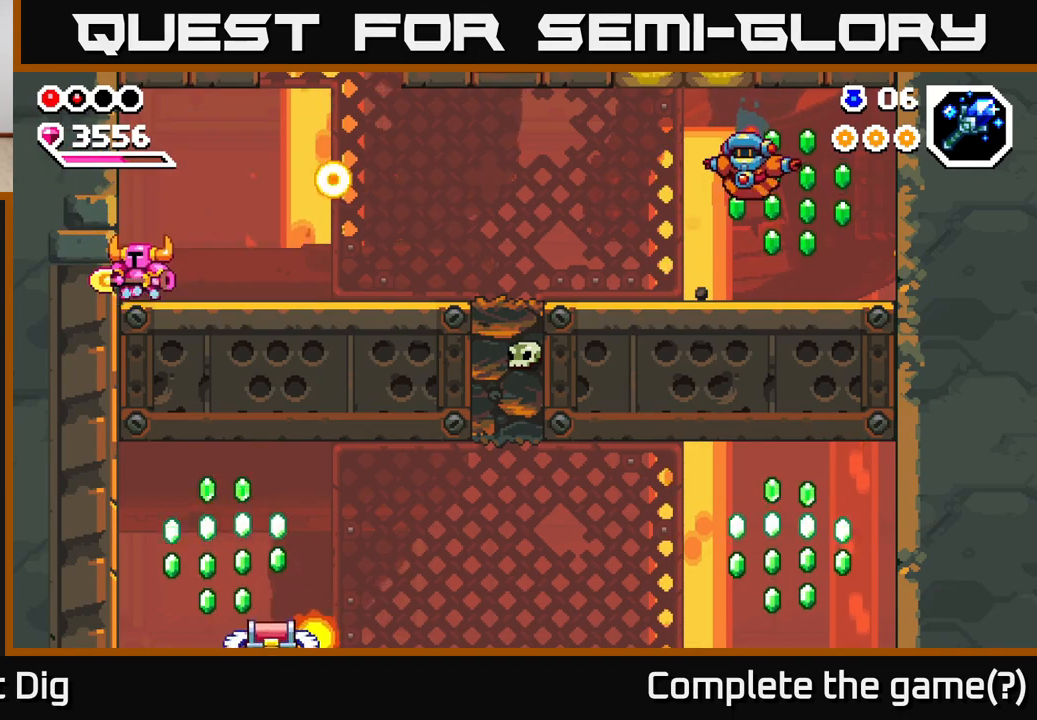
{"buttons": ["A"], "left_stick": "right", "right_stick": "center", "events": [[50, "A", "down"], [117, "left_stick", "right"]]}
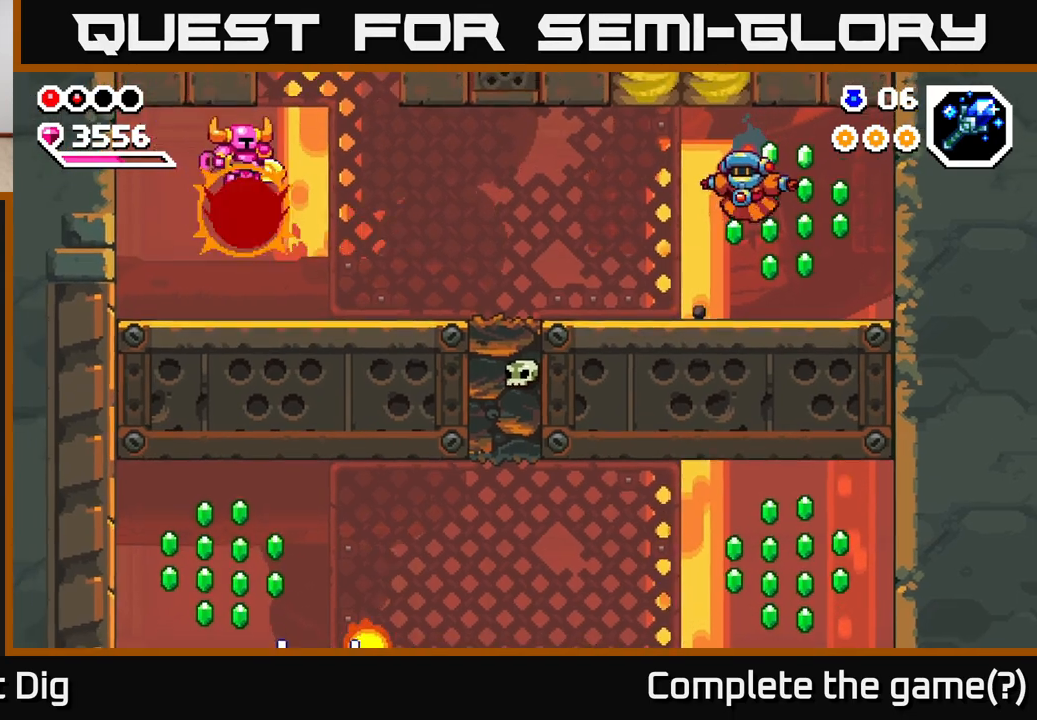
{"buttons": [], "left_stick": "right", "right_stick": "center", "events": [[50, "A", "up"]]}
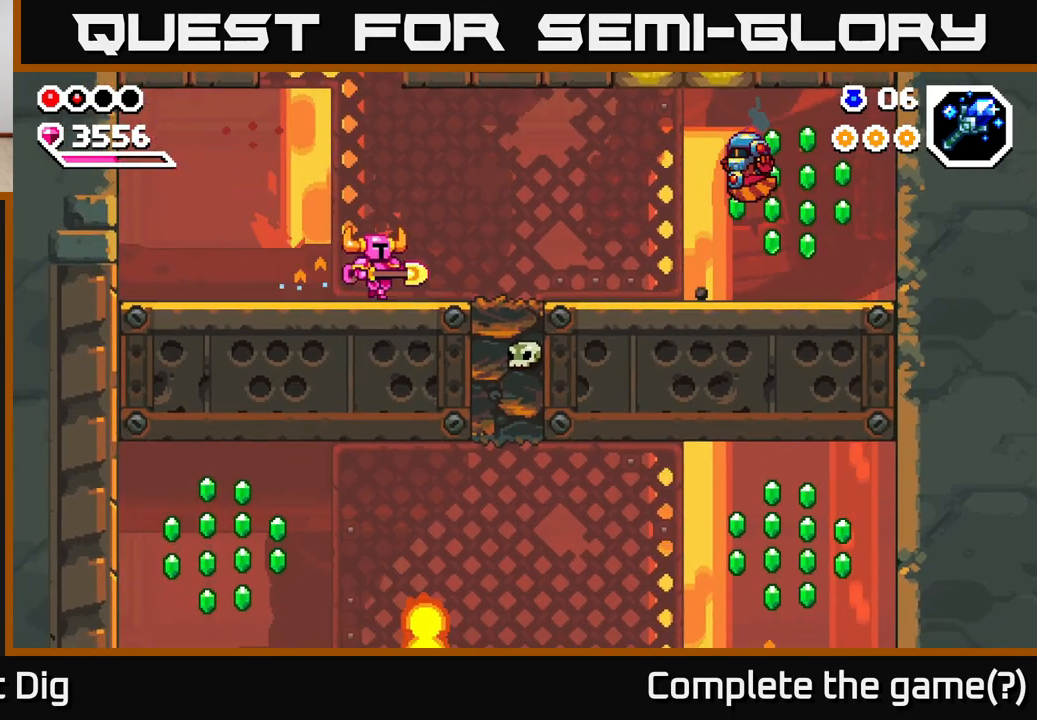
{"buttons": [], "left_stick": "right", "right_stick": "center", "events": []}
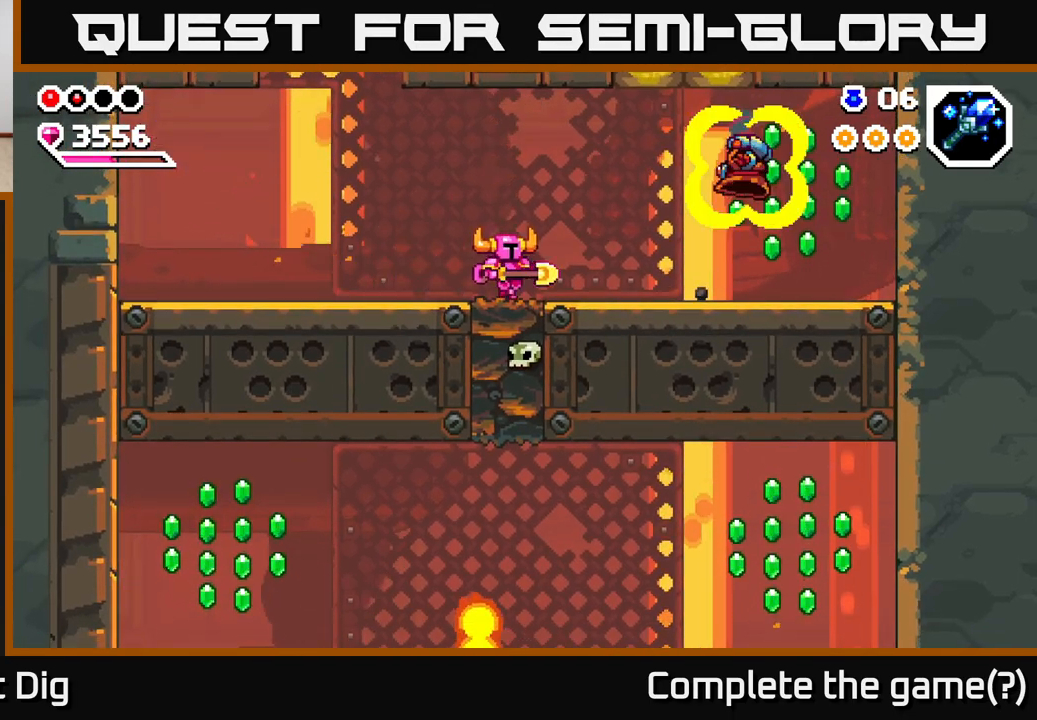
{"buttons": ["X"], "left_stick": "right", "right_stick": "center", "events": [[400, "A", "down"], [467, "A", "up"], [467, "X", "down"]]}
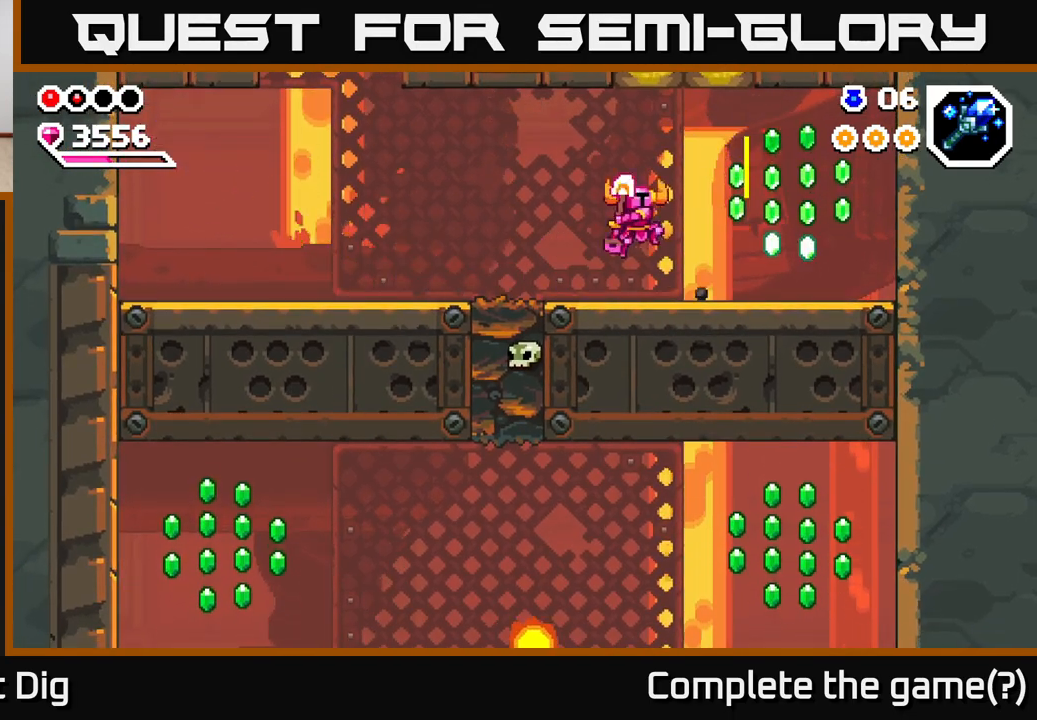
{"buttons": ["A"], "left_stick": "right", "right_stick": "center", "events": [[100, "X", "up"], [450, "A", "down"]]}
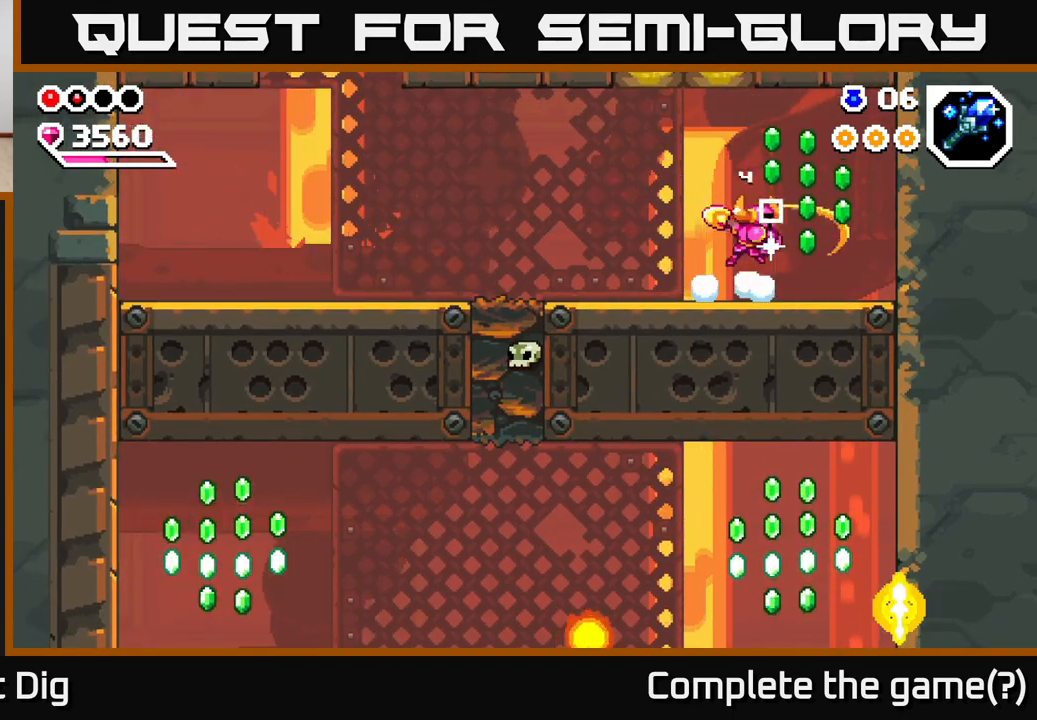
{"buttons": [], "left_stick": "right", "right_stick": "center", "events": [[117, "A", "up"], [233, "left_stick", "left"], [350, "left_stick", "right"]]}
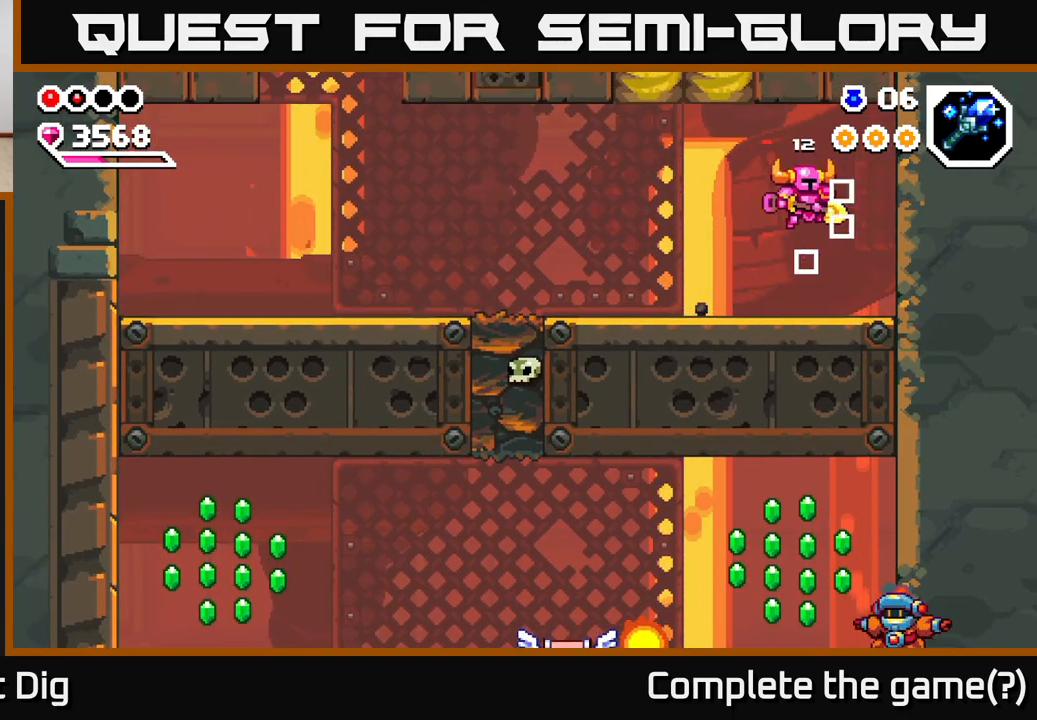
{"buttons": [], "left_stick": "up-left", "right_stick": "center", "events": [[167, "A", "down"], [200, "left_stick", "up-left"], [283, "A", "up"]]}
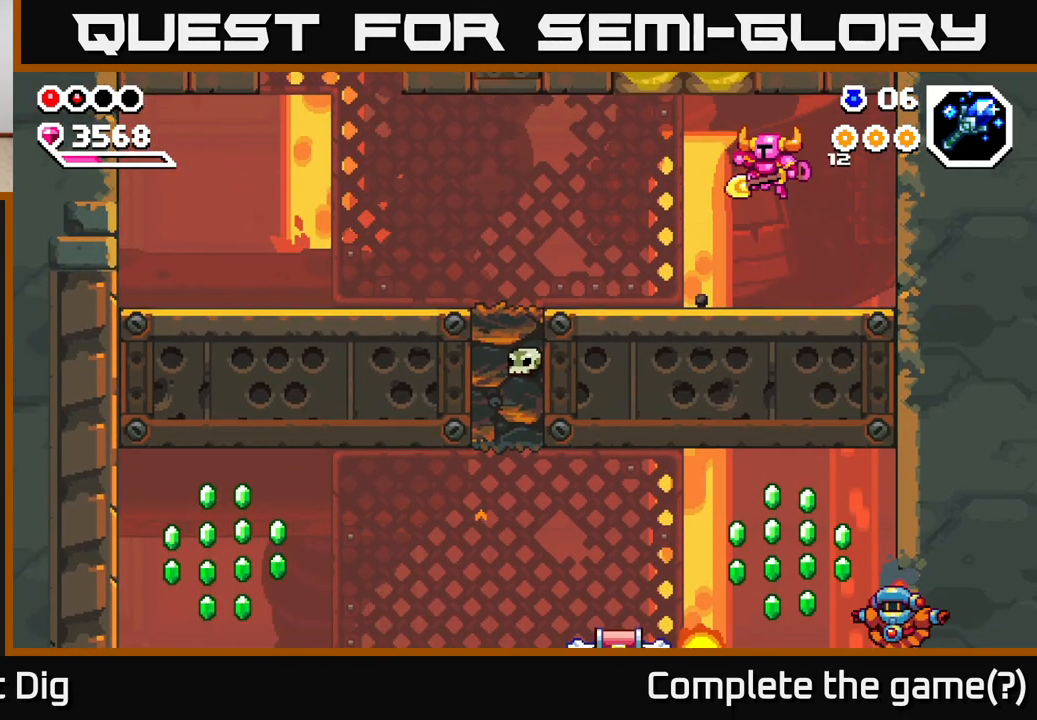
{"buttons": [], "left_stick": "up-left", "right_stick": "center", "events": []}
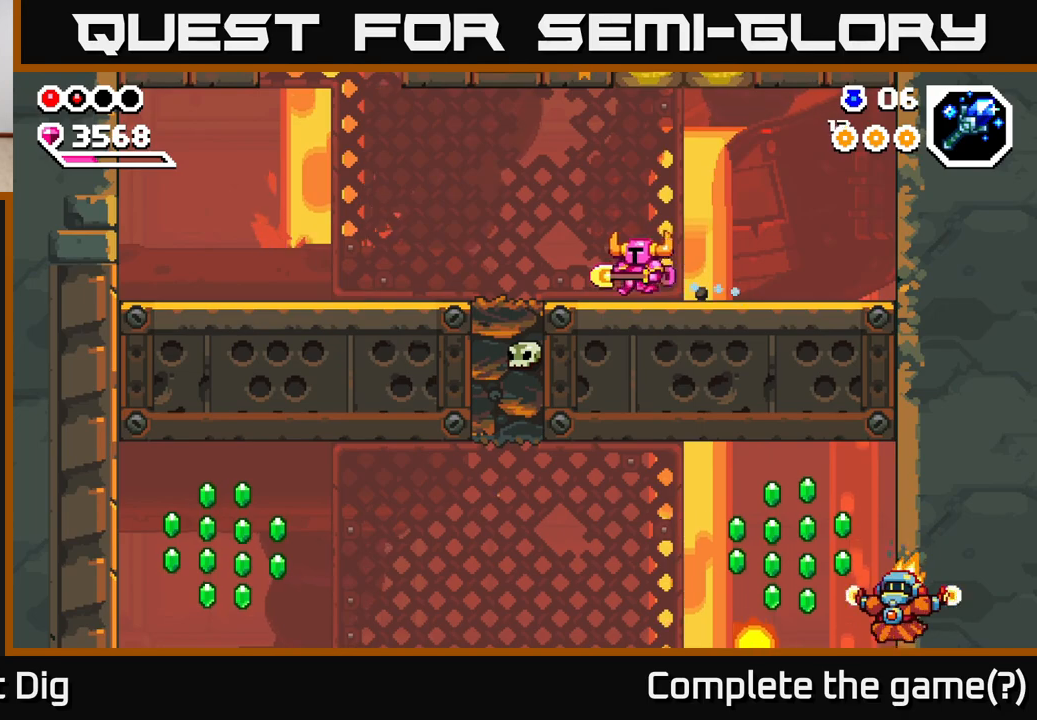
{"buttons": [], "left_stick": "down-left", "right_stick": "center", "events": [[433, "left_stick", "down-left"]]}